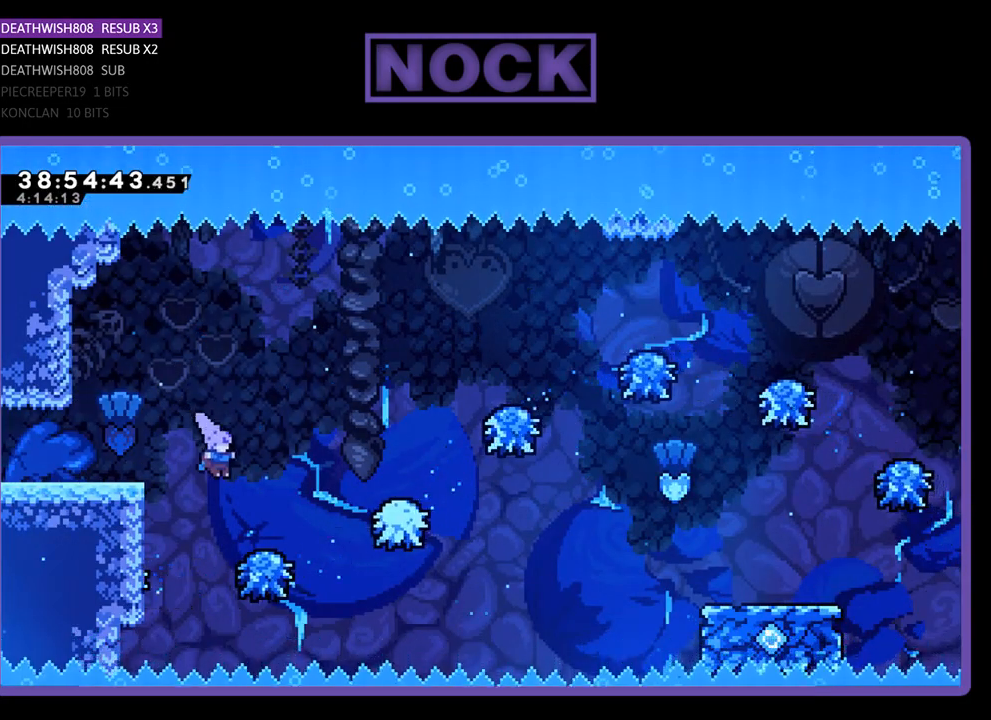
Gameplay with a controller (PlayStation layout); each line is a JSON object with the inputs held at the frame after it. "events" lists button and stick changes between this image and that frame as [ms after this image, input, new state], when the widget could be followed in between. Not read: left_stick right_stick.
{"buttons": ["R2", "DPAD_RIGHT"], "events": [[67, "DPAD_RIGHT", "down"]]}
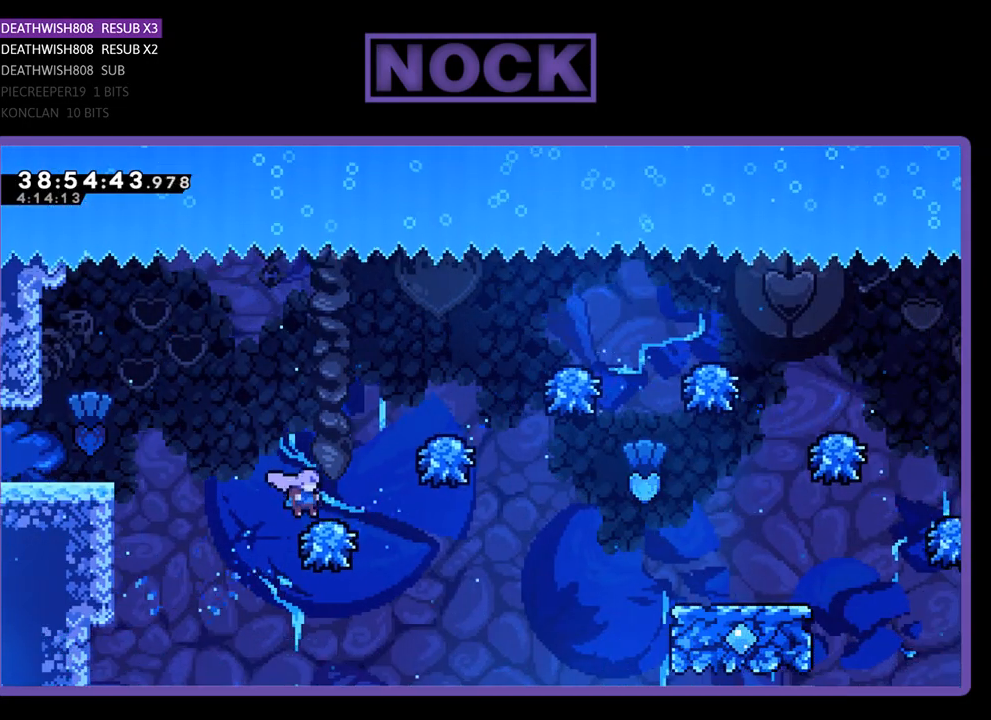
{"buttons": ["R2", "DPAD_RIGHT"], "events": []}
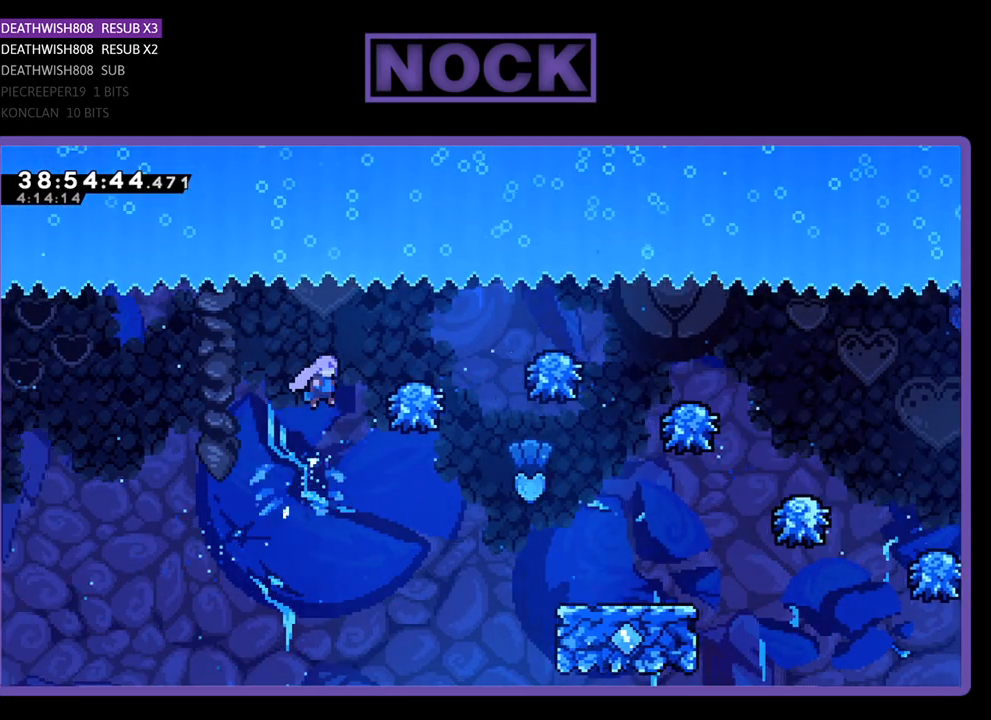
{"buttons": ["R2"], "events": [[233, "DPAD_RIGHT", "up"]]}
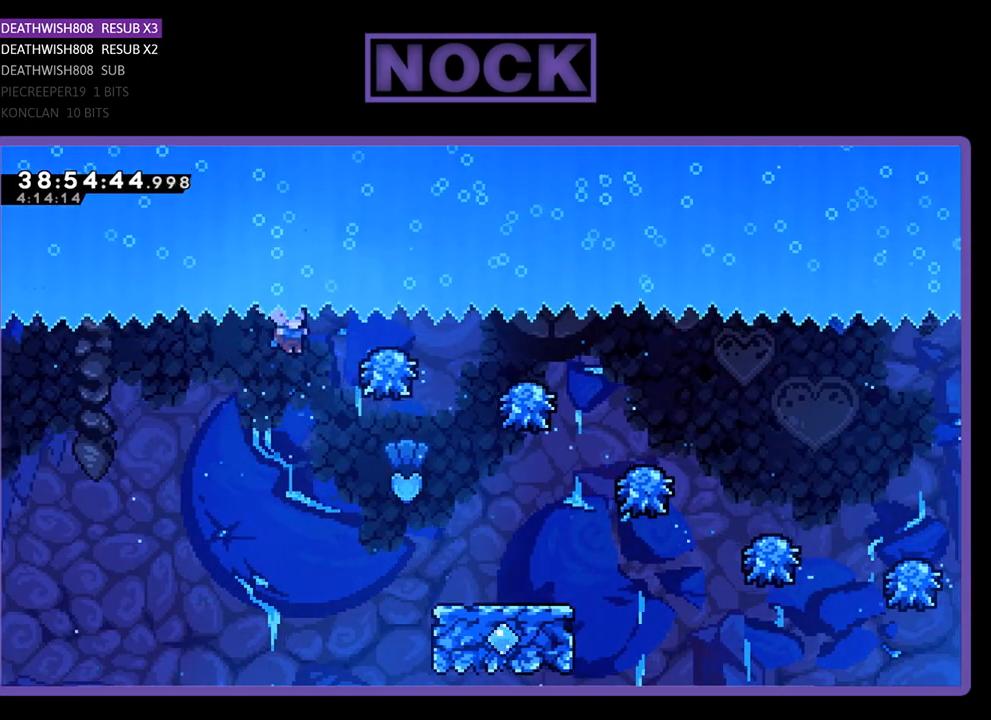
{"buttons": ["R2", "DPAD_UP", "DPAD_RIGHT"], "events": [[100, "DPAD_RIGHT", "down"], [333, "DPAD_UP", "down"]]}
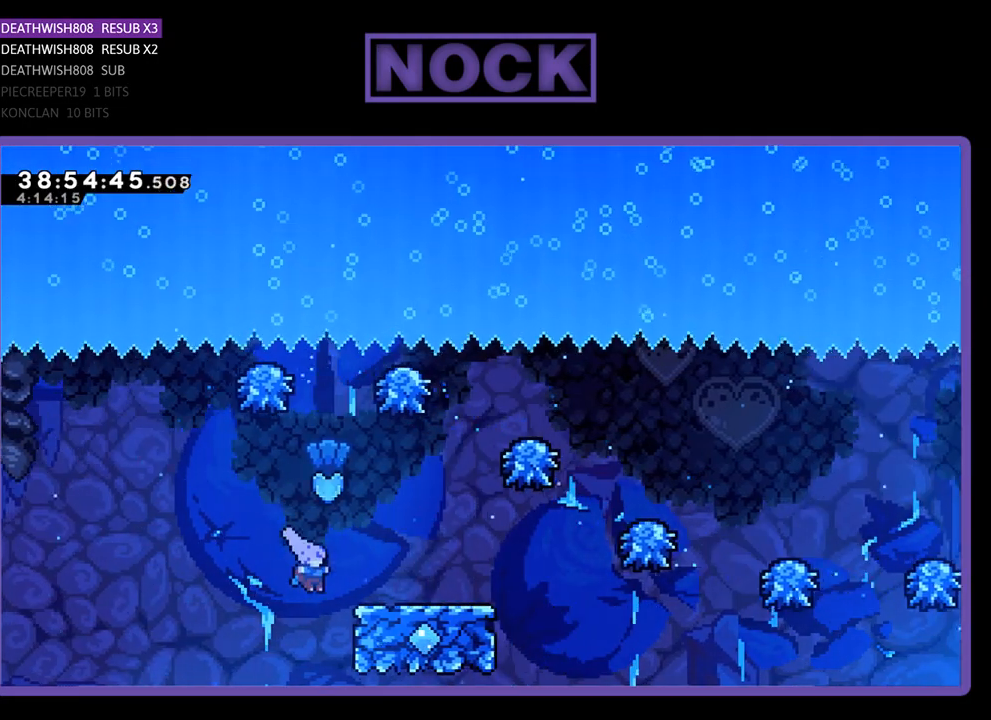
{"buttons": ["R2", "DPAD_LEFT"], "events": [[67, "CIRCLE", "down"], [200, "DPAD_RIGHT", "up"], [233, "CIRCLE", "up"], [267, "DPAD_UP", "up"], [433, "DPAD_LEFT", "down"]]}
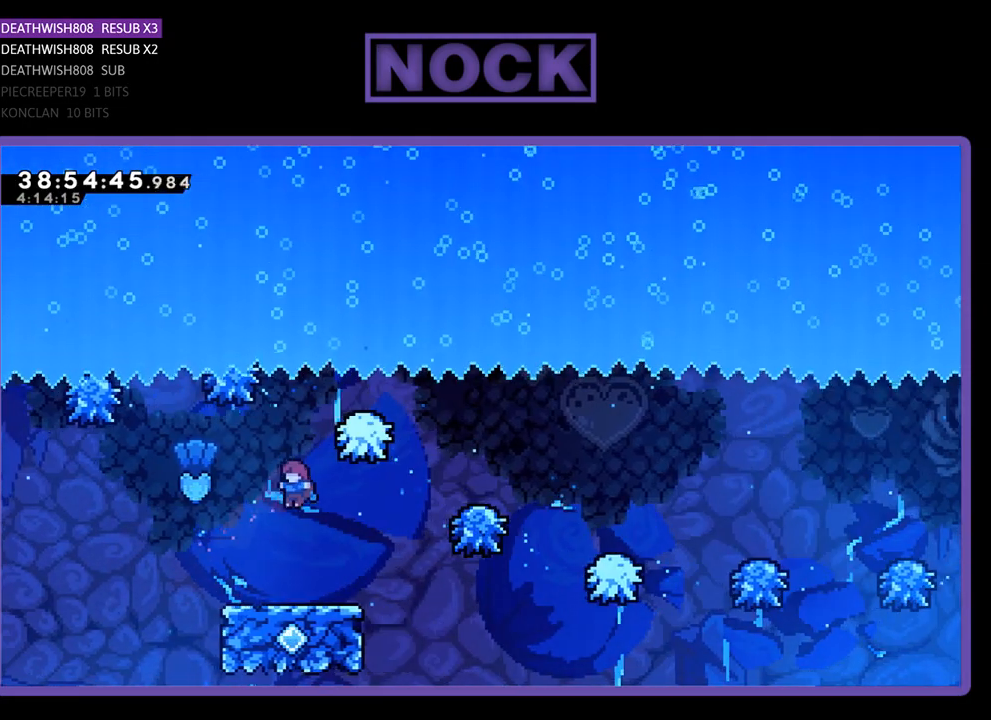
{"buttons": ["CROSS", "R2", "DPAD_RIGHT"], "events": [[100, "DPAD_LEFT", "up"], [333, "DPAD_LEFT", "down"], [367, "CROSS", "down"], [467, "DPAD_LEFT", "up"], [467, "DPAD_UP", "down"], [500, "DPAD_RIGHT", "down"], [500, "DPAD_UP", "up"]]}
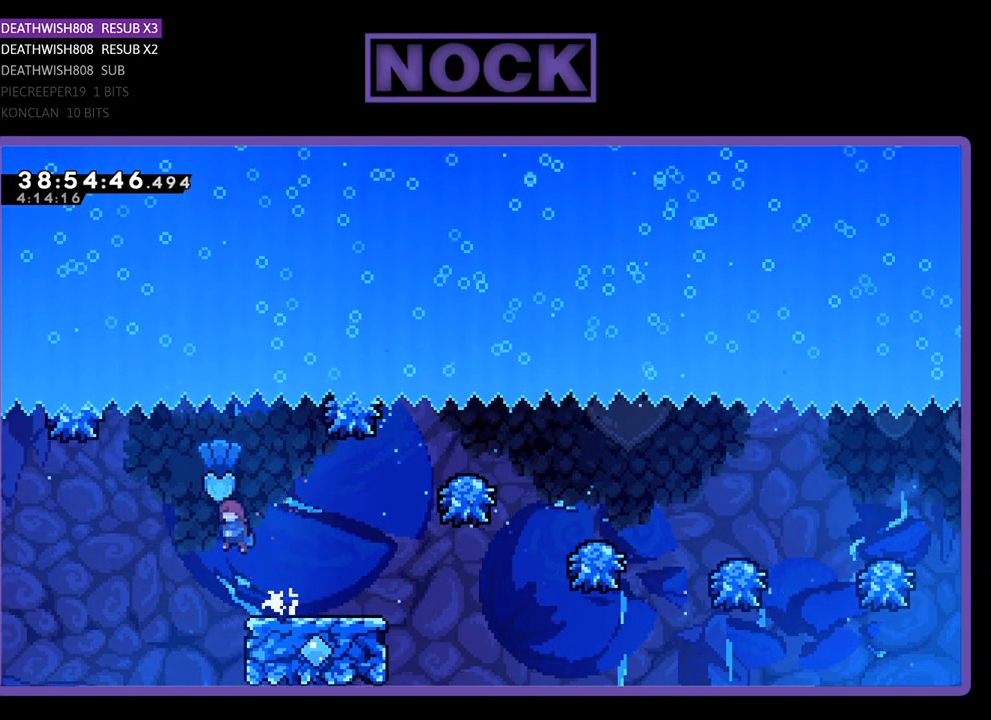
{"buttons": ["R2", "DPAD_RIGHT"], "events": [[400, "CROSS", "up"]]}
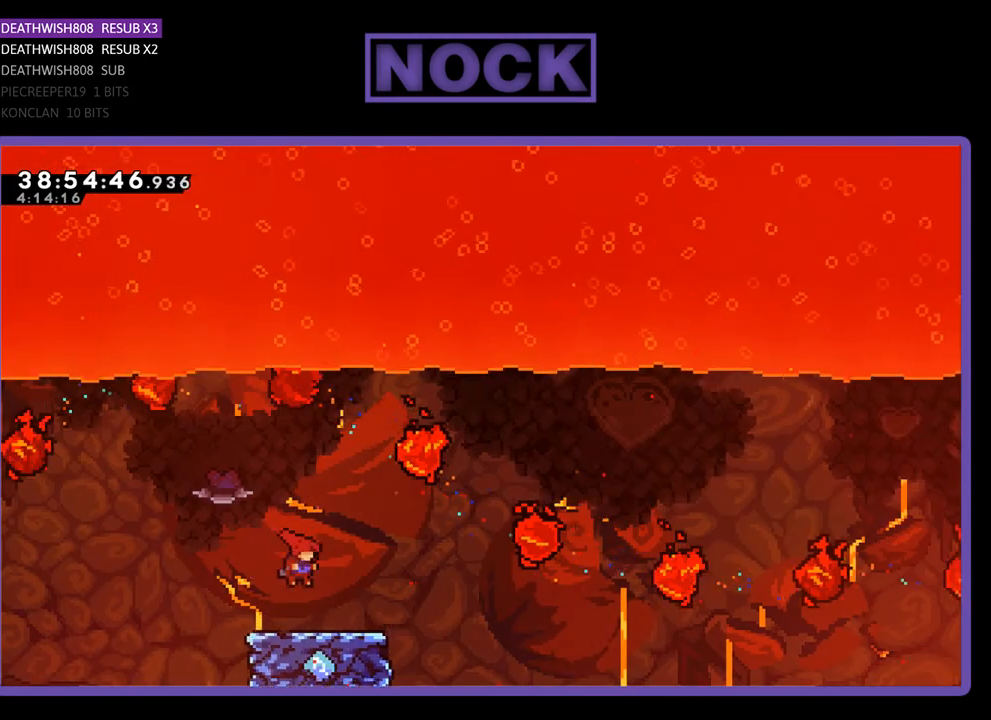
{"buttons": ["CROSS", "R2", "DPAD_UP", "DPAD_RIGHT"], "events": [[33, "DPAD_RIGHT", "up"], [400, "DPAD_UP", "down"], [500, "CROSS", "down"], [500, "DPAD_RIGHT", "down"]]}
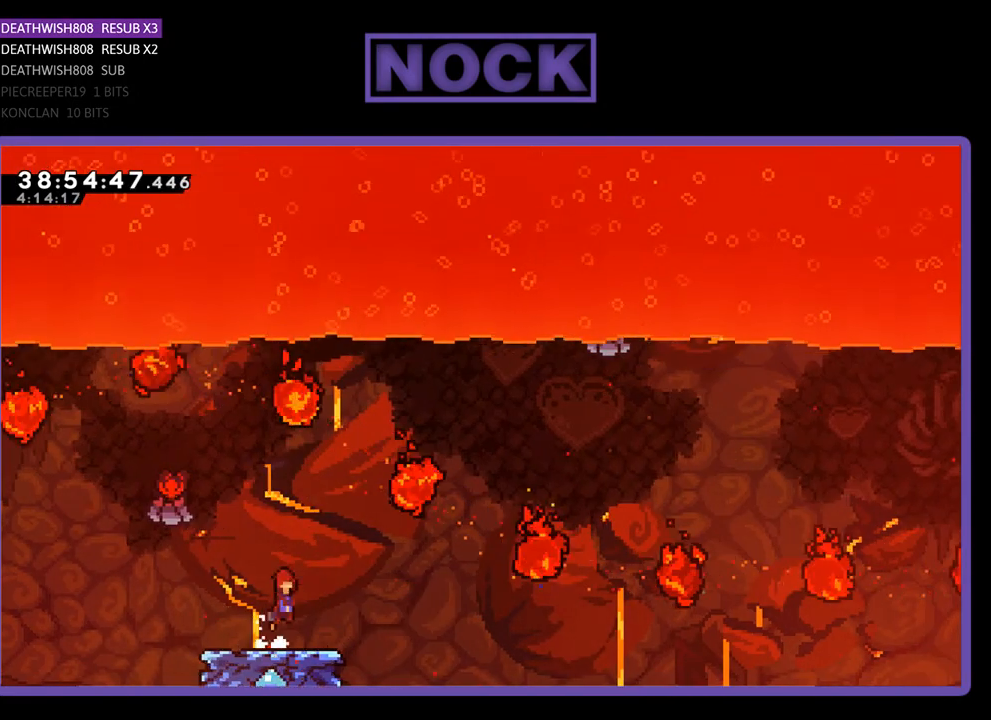
{"buttons": ["CIRCLE", "R2", "DPAD_UP"], "events": [[333, "DPAD_RIGHT", "up"], [400, "CROSS", "up"], [433, "CIRCLE", "down"]]}
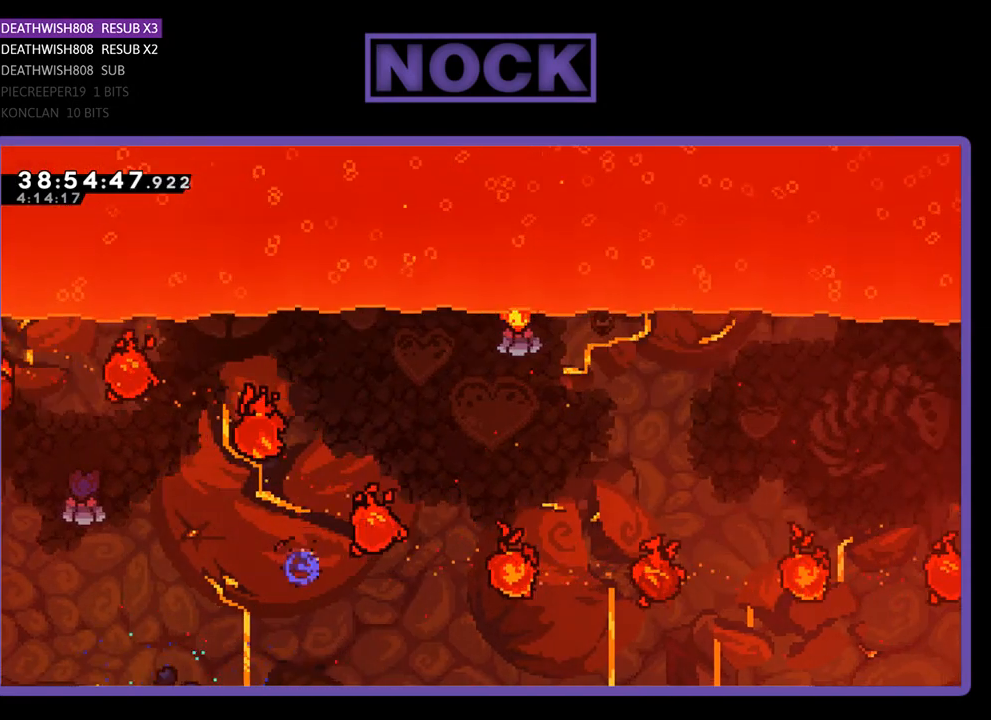
{"buttons": ["CIRCLE", "R2", "DPAD_UP", "DPAD_RIGHT"], "events": [[367, "DPAD_RIGHT", "down"]]}
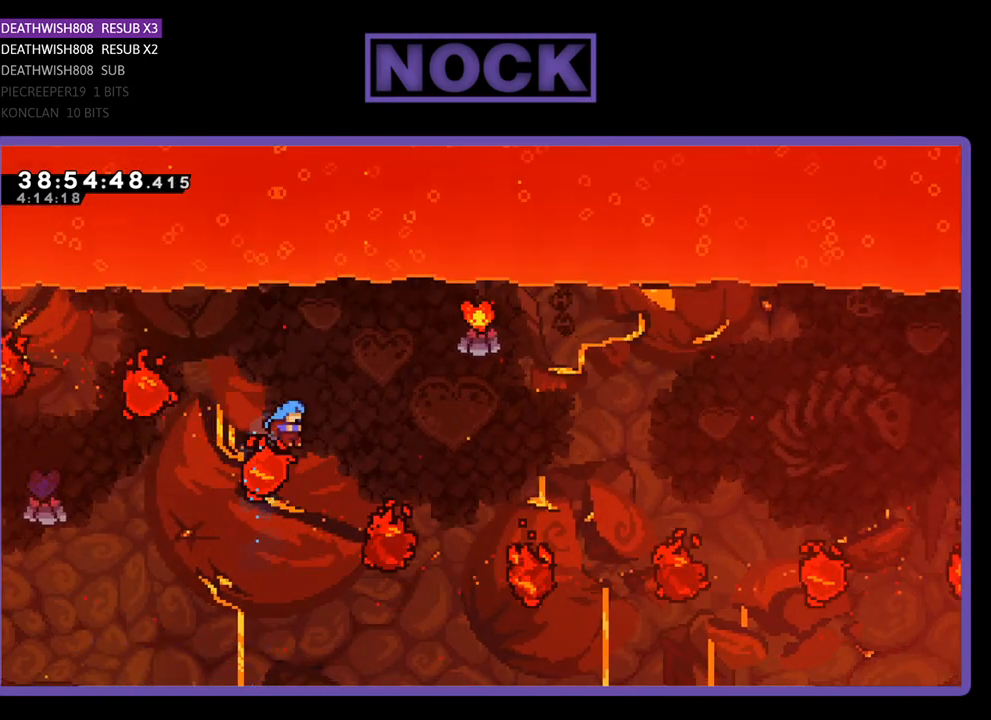
{"buttons": [], "events": [[167, "CIRCLE", "up"], [167, "DPAD_RIGHT", "up"], [200, "DPAD_UP", "up"], [200, "R2", "up"], [367, "DPAD_LEFT", "down"], [467, "DPAD_LEFT", "up"]]}
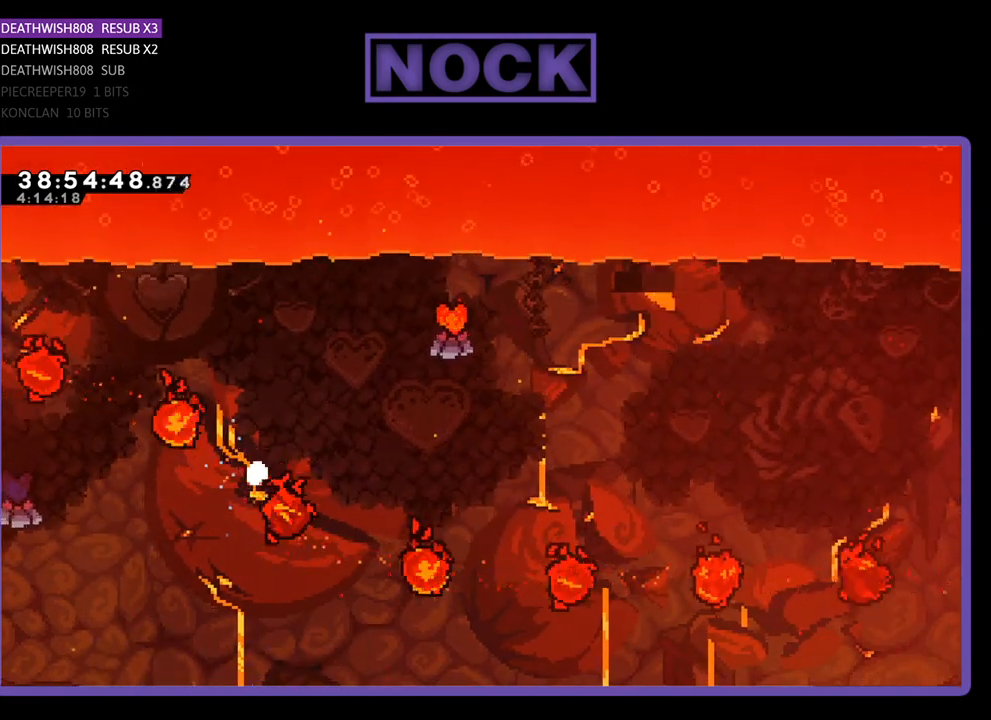
{"buttons": [], "events": []}
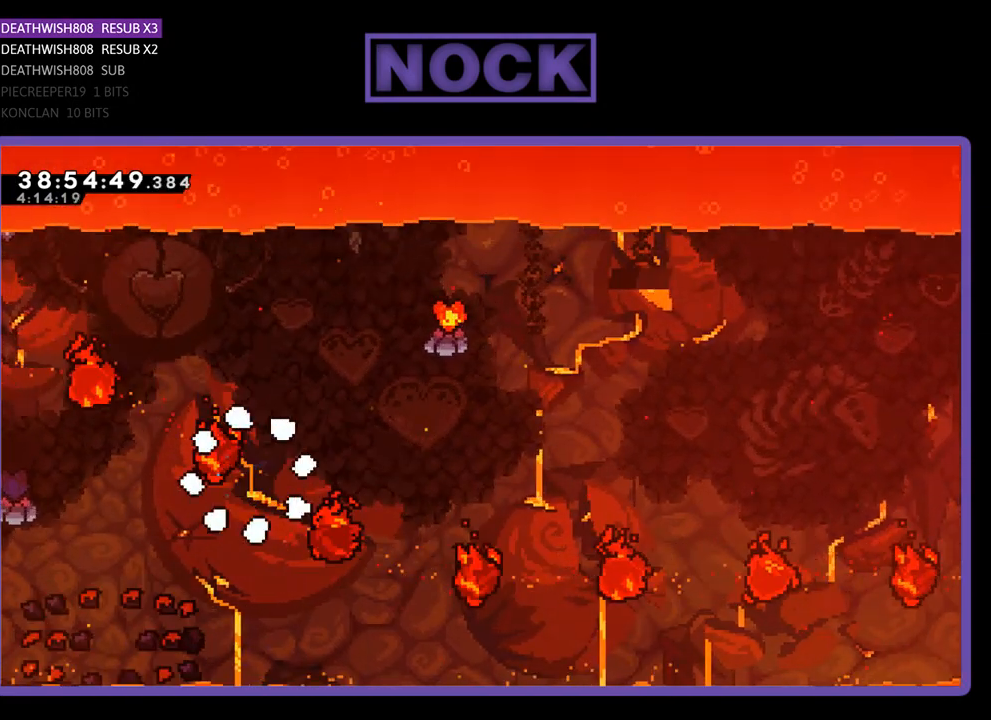
{"buttons": [], "events": []}
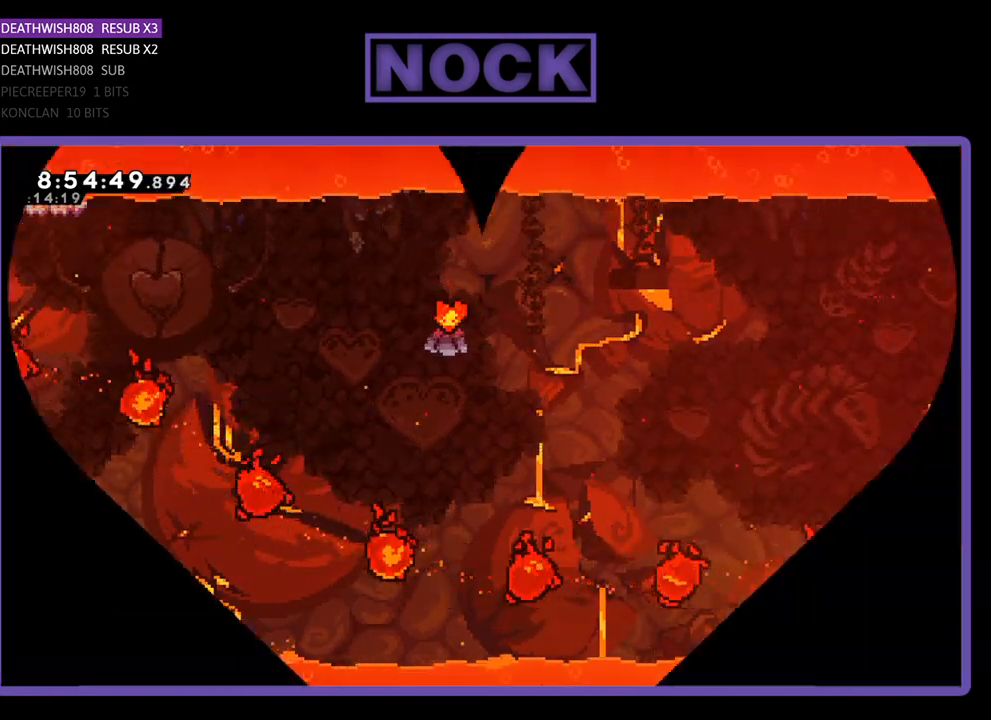
{"buttons": ["R2"], "events": [[367, "R2", "down"]]}
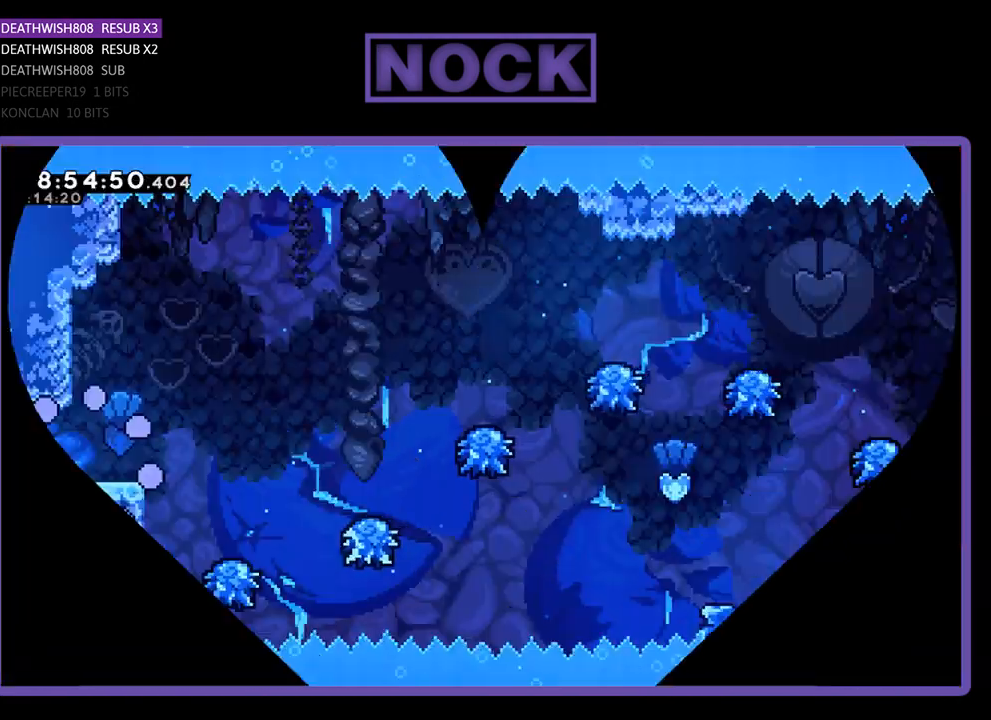
{"buttons": ["R2", "DPAD_RIGHT"], "events": [[33, "DPAD_RIGHT", "down"]]}
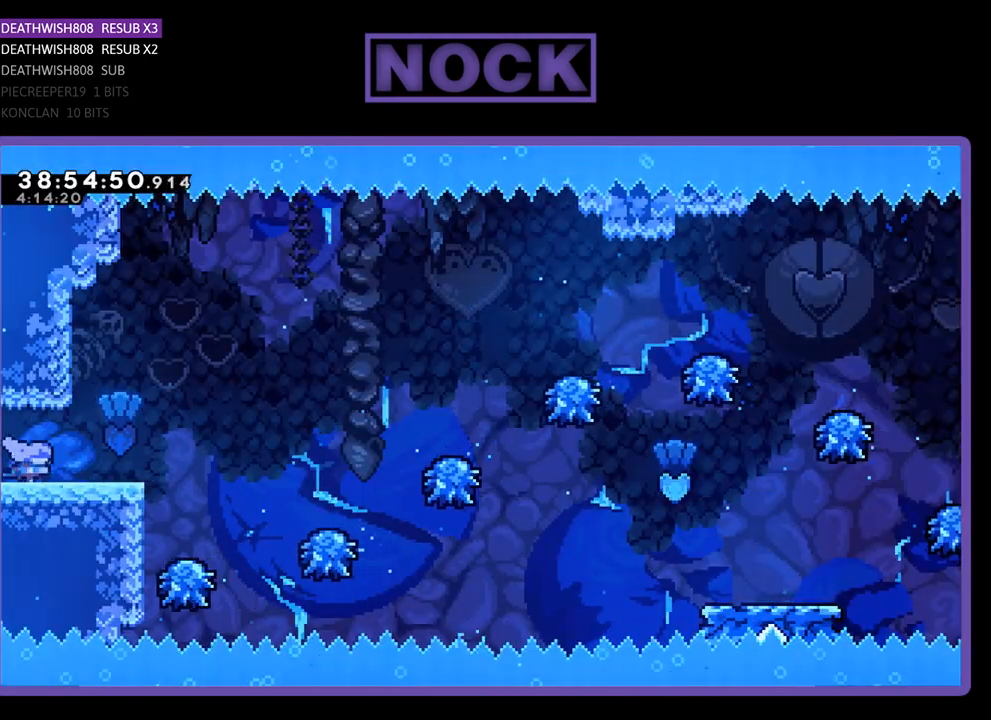
{"buttons": ["R2", "DPAD_RIGHT"], "events": [[267, "CROSS", "down"], [433, "CROSS", "up"]]}
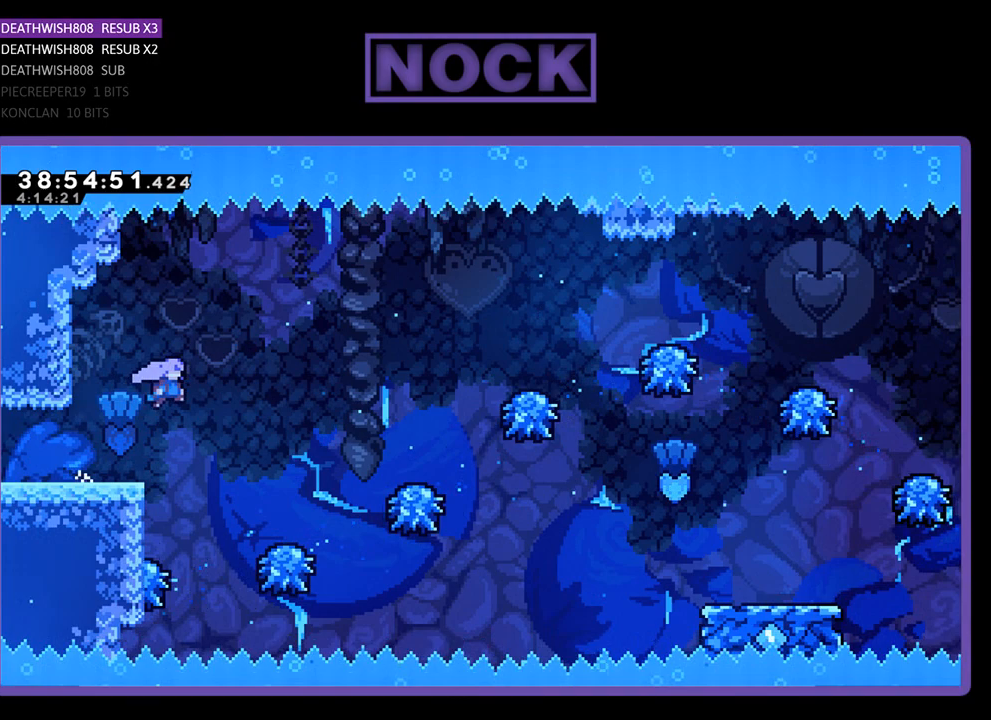
{"buttons": ["R2"], "events": [[300, "DPAD_RIGHT", "up"]]}
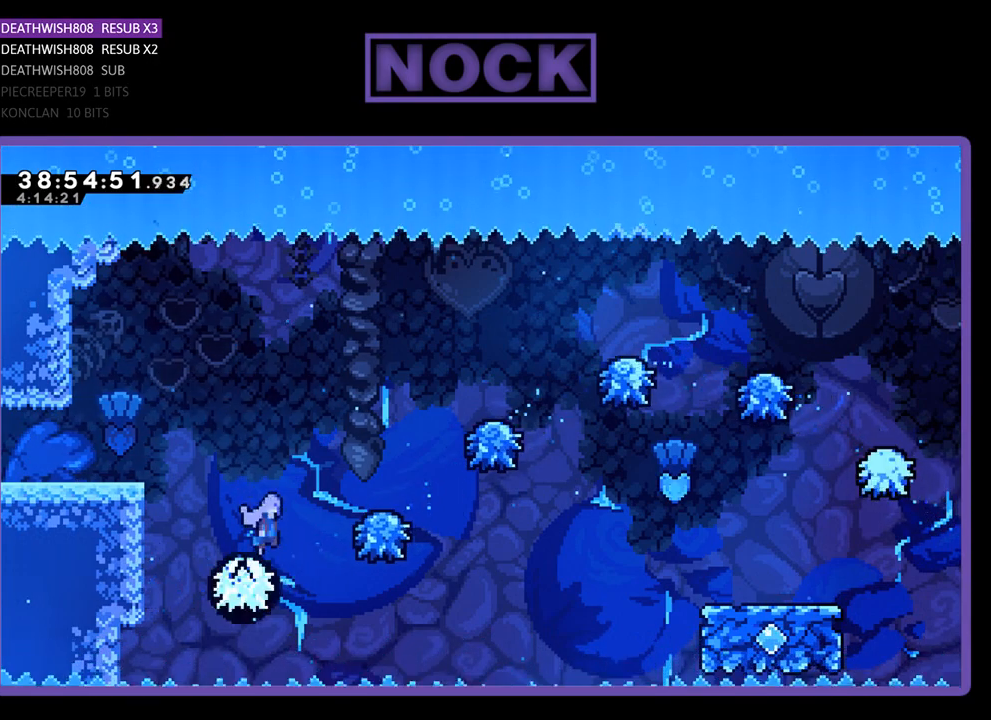
{"buttons": ["R2", "DPAD_RIGHT"], "events": [[67, "DPAD_RIGHT", "down"]]}
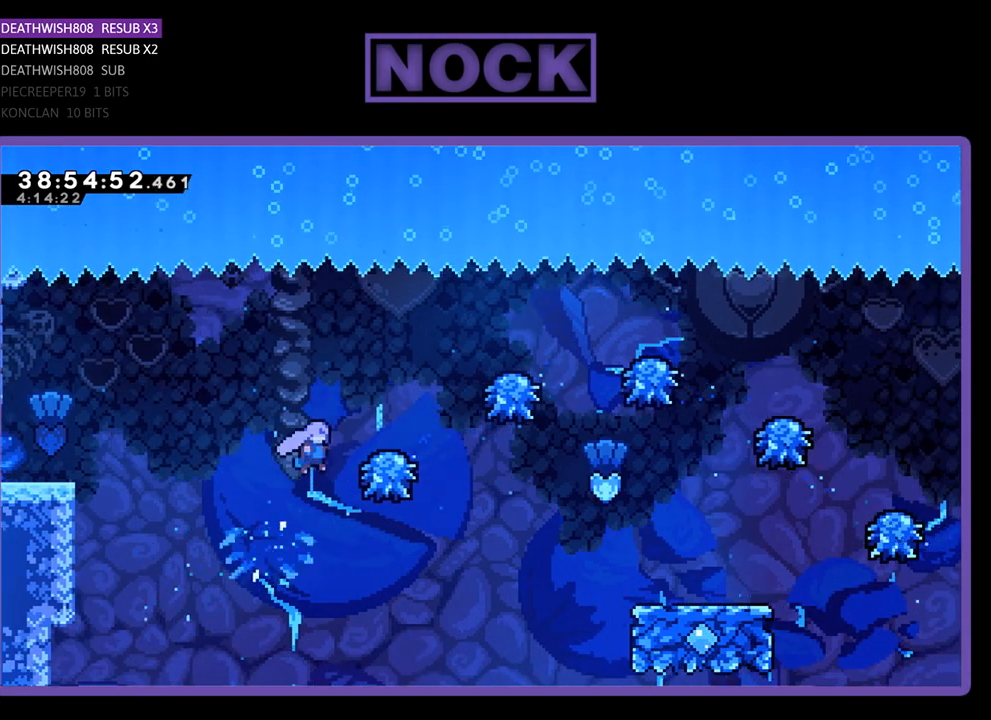
{"buttons": ["R2", "DPAD_RIGHT"], "events": []}
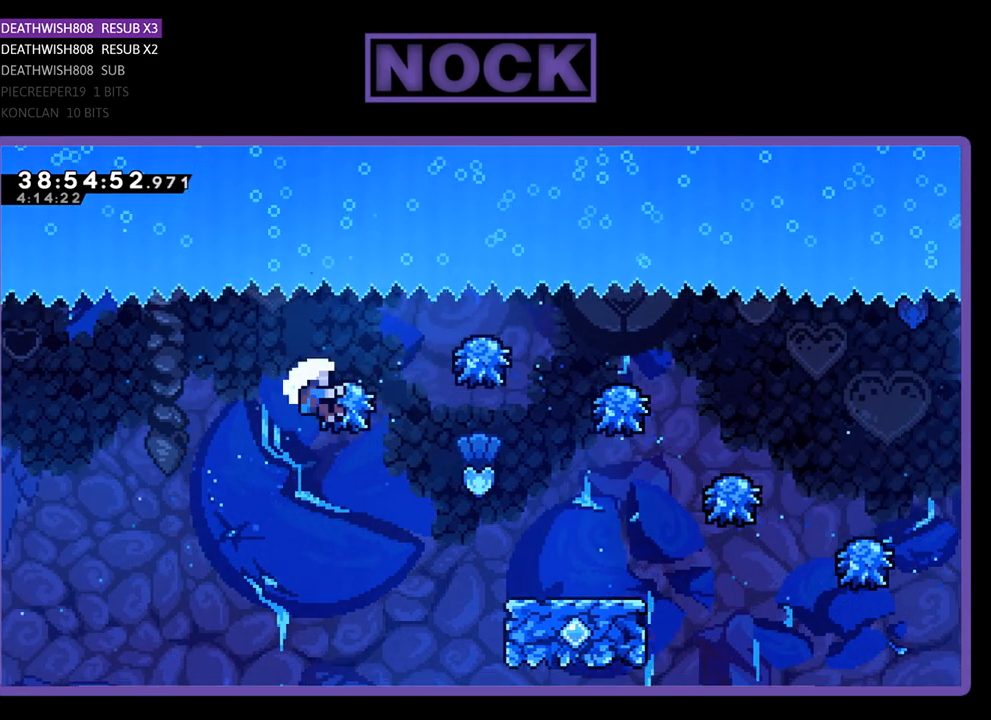
{"buttons": [], "events": [[233, "DPAD_RIGHT", "up"], [333, "DPAD_RIGHT", "down"], [467, "DPAD_RIGHT", "up"], [467, "R2", "up"]]}
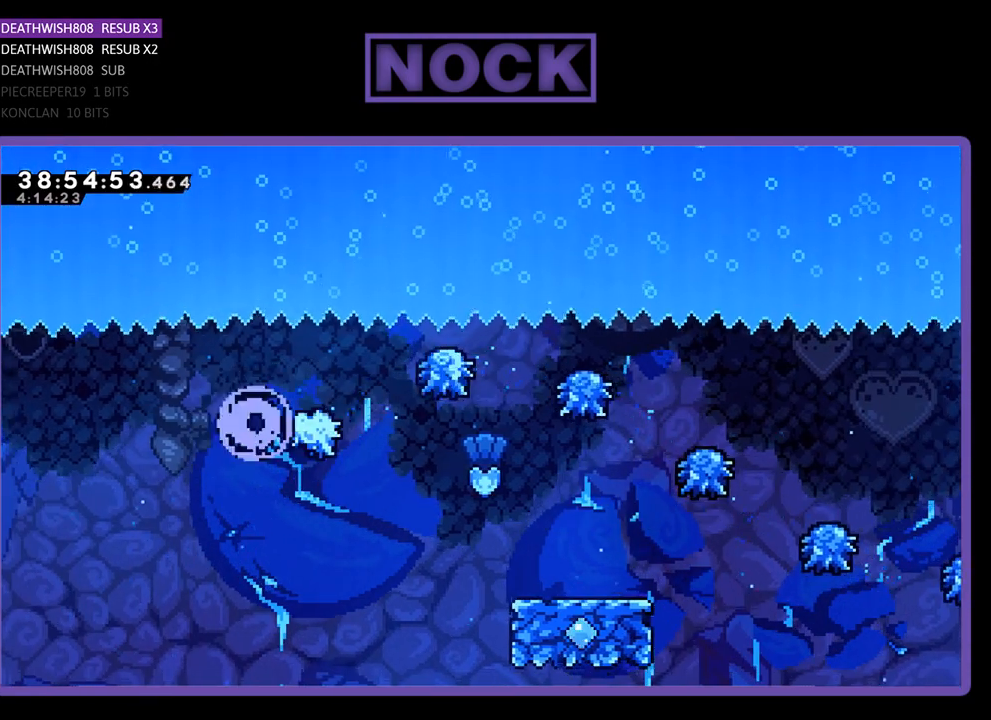
{"buttons": [], "events": []}
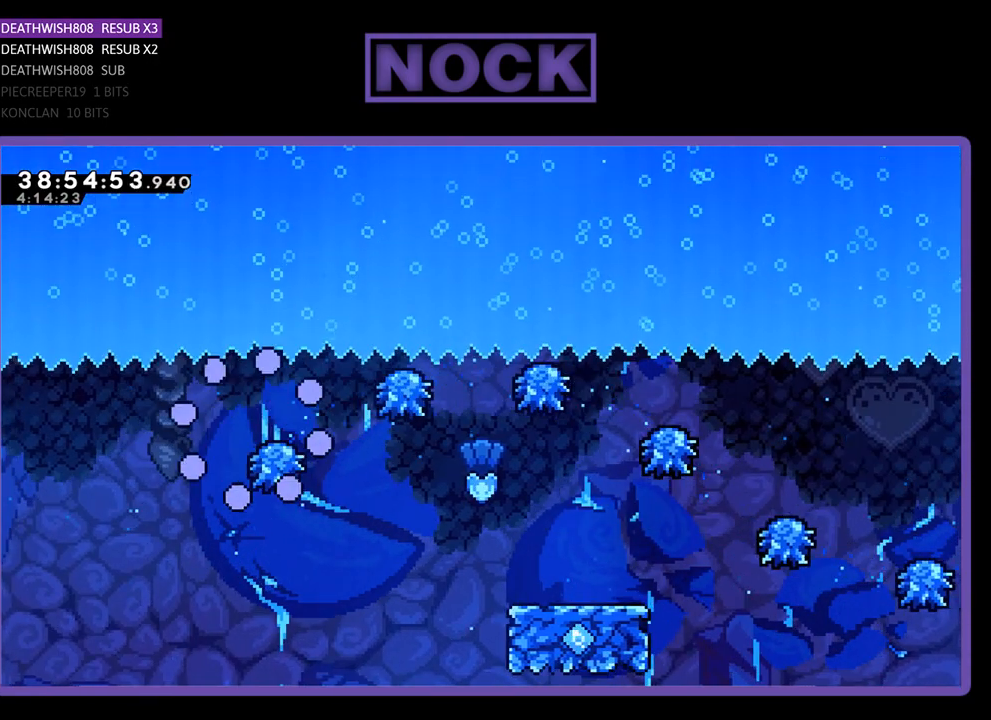
{"buttons": ["R2"], "events": [[200, "R2", "down"]]}
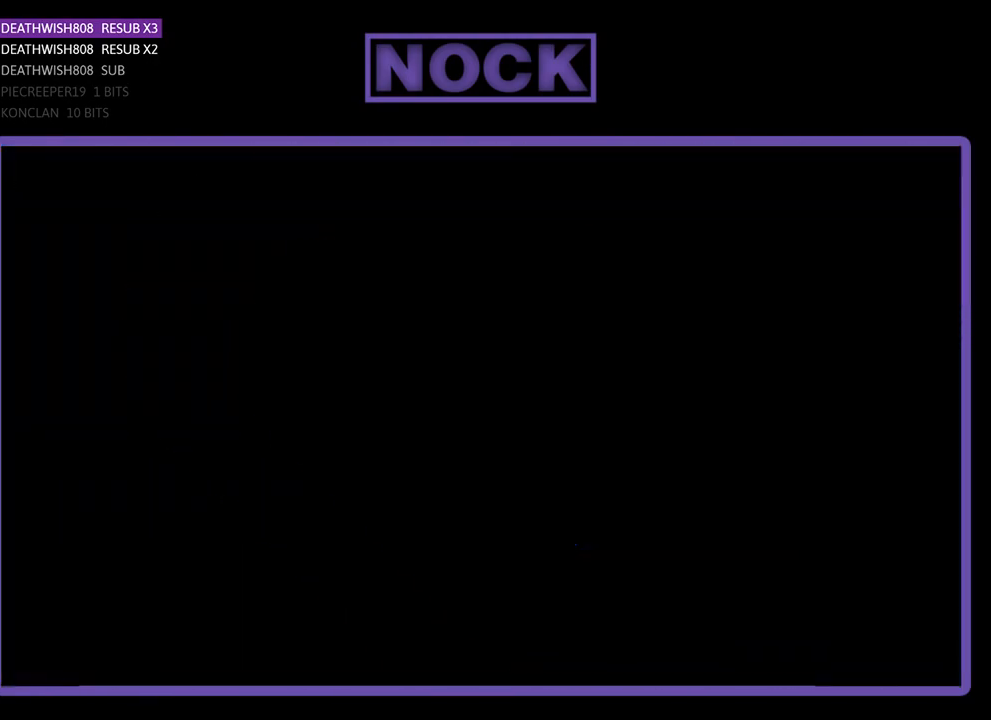
{"buttons": ["R2", "DPAD_RIGHT"], "events": [[200, "DPAD_RIGHT", "down"]]}
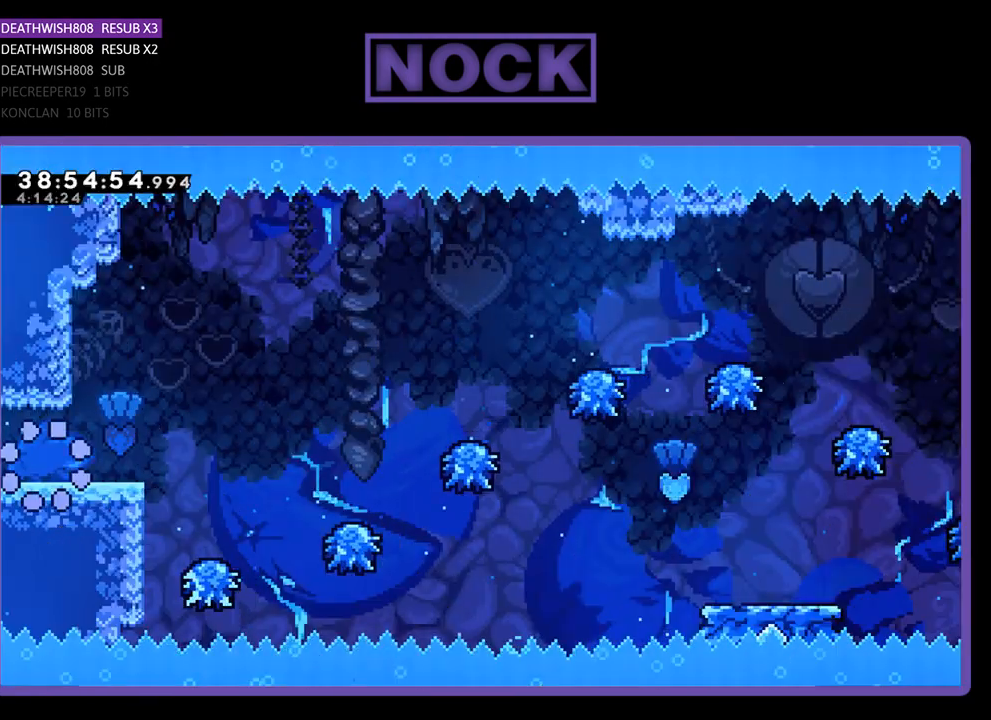
{"buttons": ["R2", "DPAD_RIGHT"], "events": []}
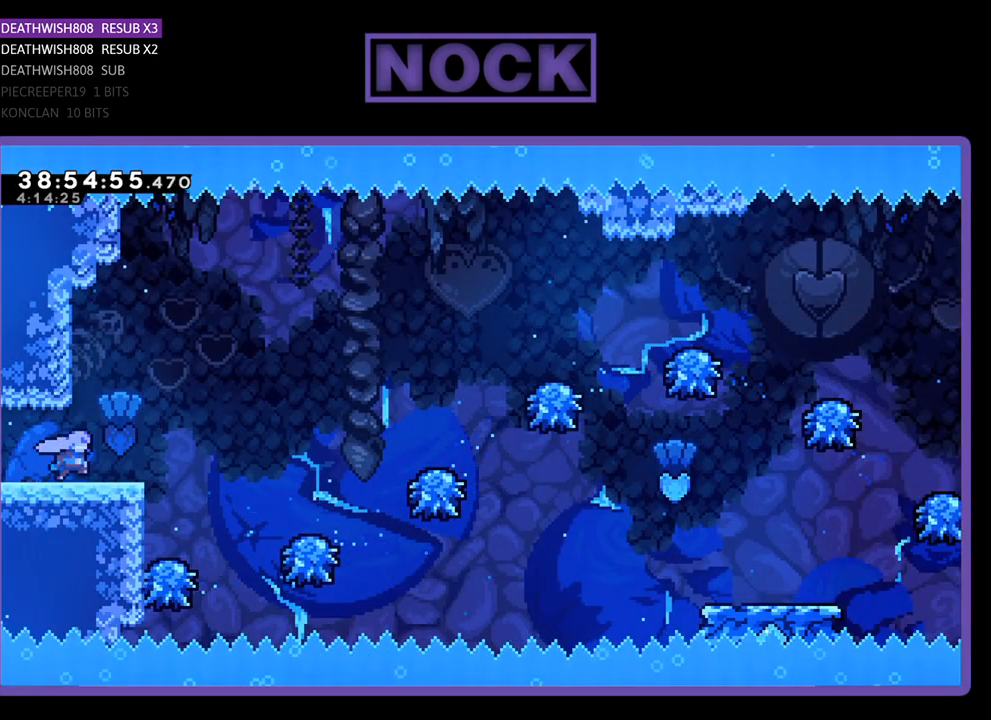
{"buttons": ["R2"], "events": [[100, "CROSS", "down"], [267, "CROSS", "up"], [433, "DPAD_RIGHT", "up"]]}
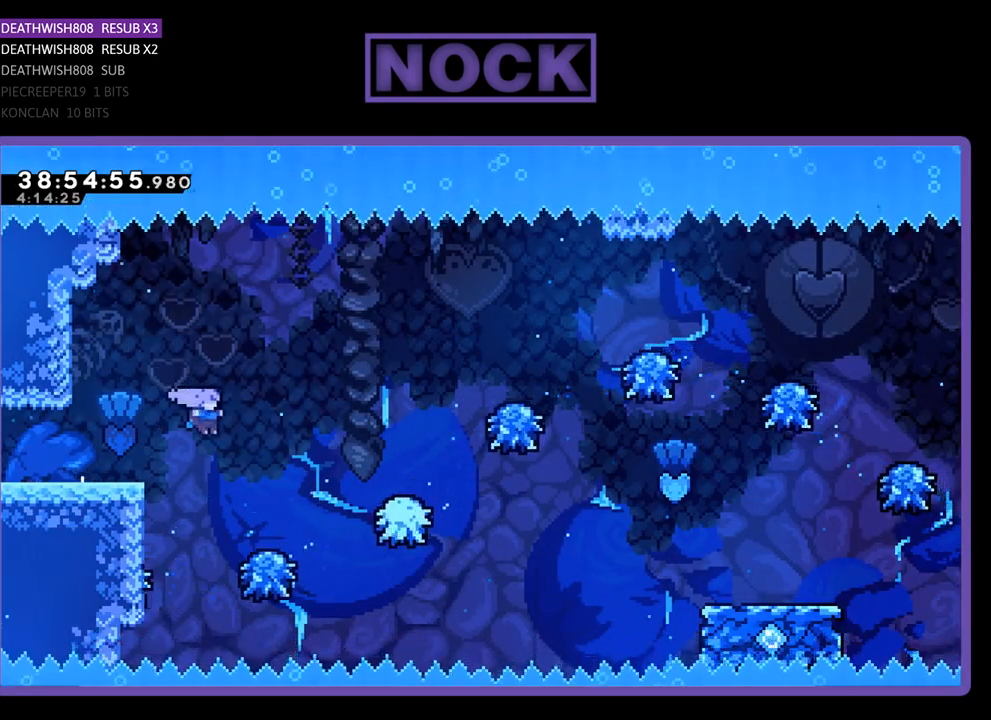
{"buttons": ["R2", "DPAD_RIGHT"], "events": [[67, "DPAD_RIGHT", "down"]]}
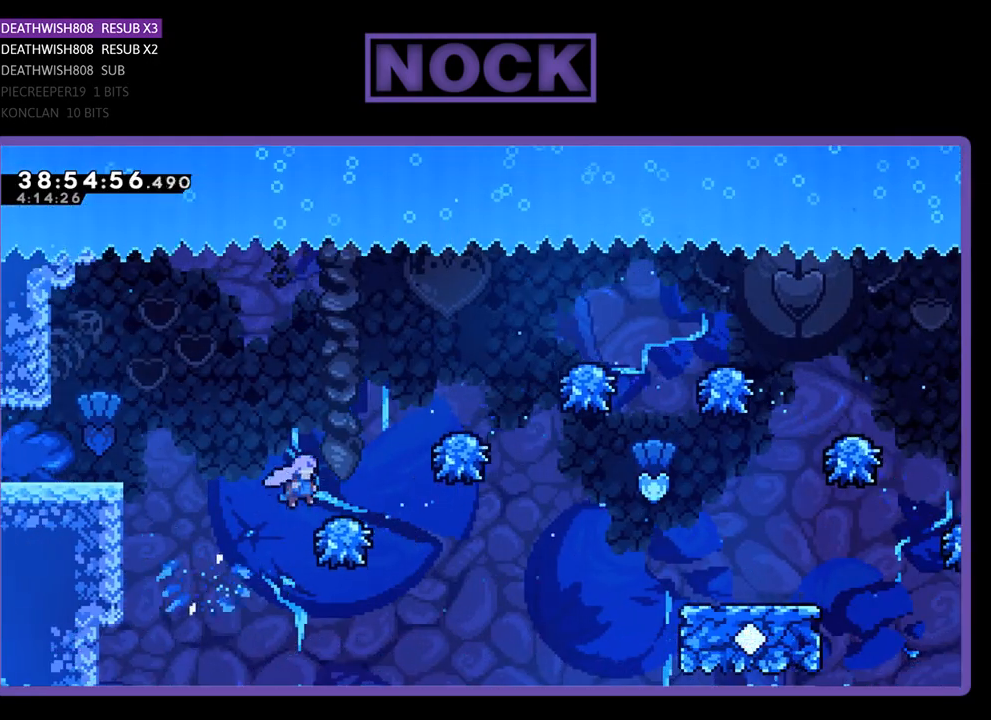
{"buttons": ["R2", "DPAD_RIGHT"], "events": [[100, "DPAD_RIGHT", "up"], [200, "DPAD_RIGHT", "down"]]}
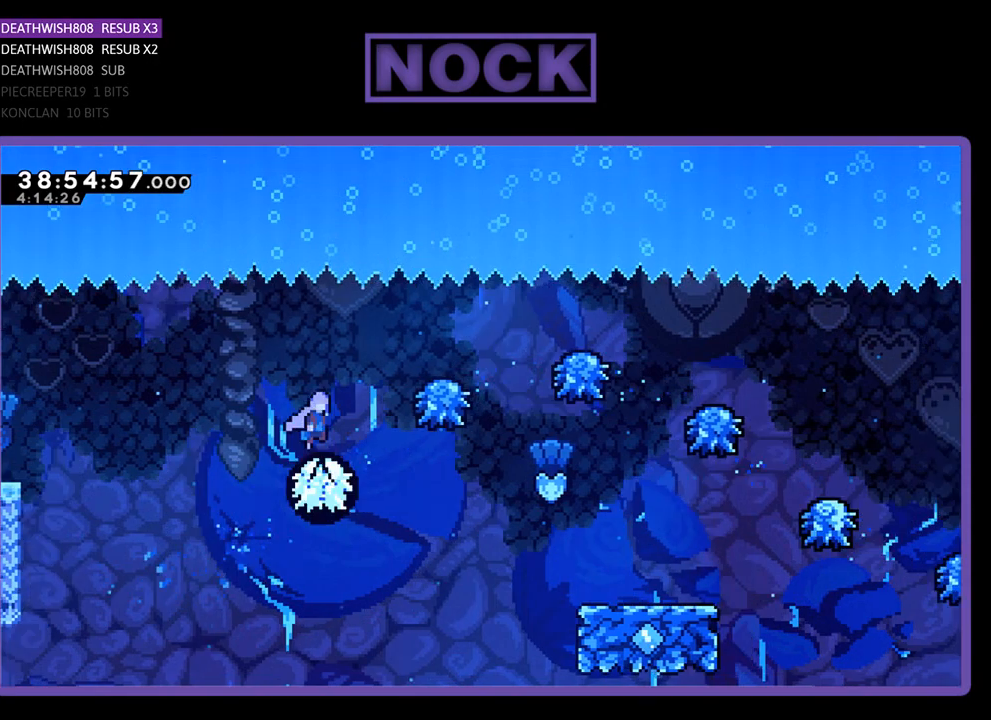
{"buttons": ["R2", "DPAD_RIGHT"], "events": []}
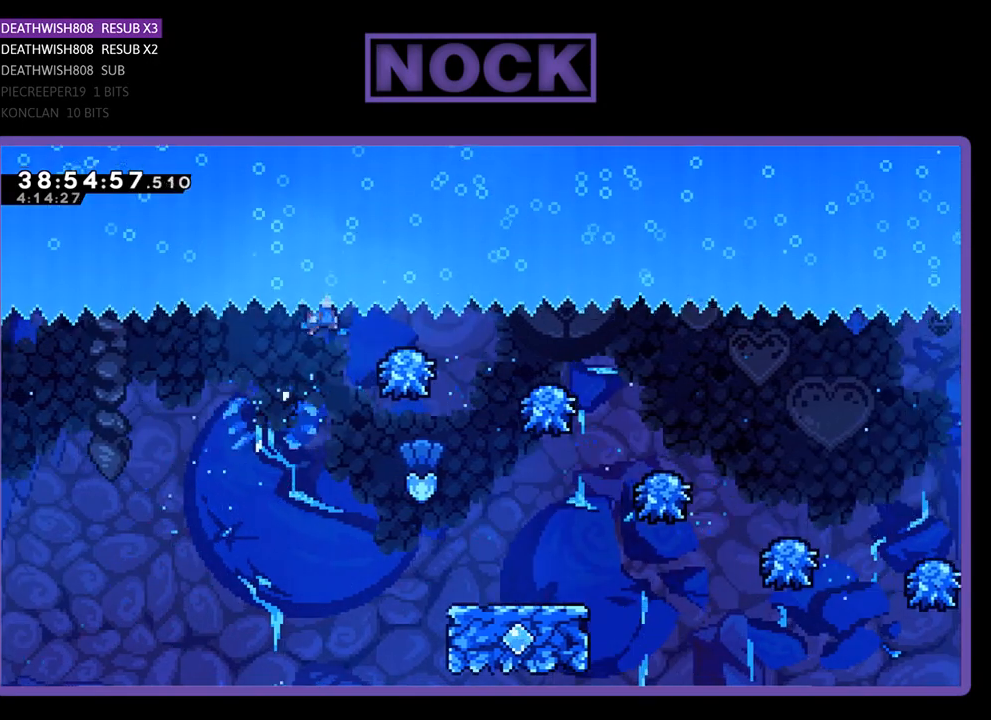
{"buttons": ["R2", "DPAD_RIGHT"], "events": [[133, "DPAD_RIGHT", "up"], [233, "DPAD_RIGHT", "down"]]}
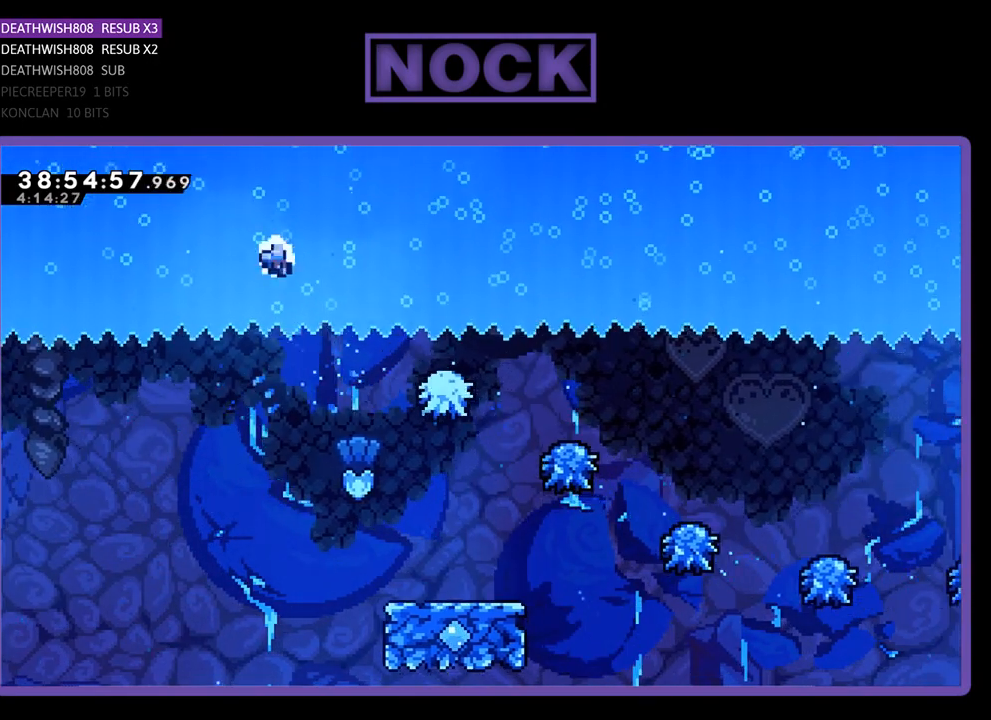
{"buttons": [], "events": [[33, "DPAD_RIGHT", "up"], [267, "R2", "up"]]}